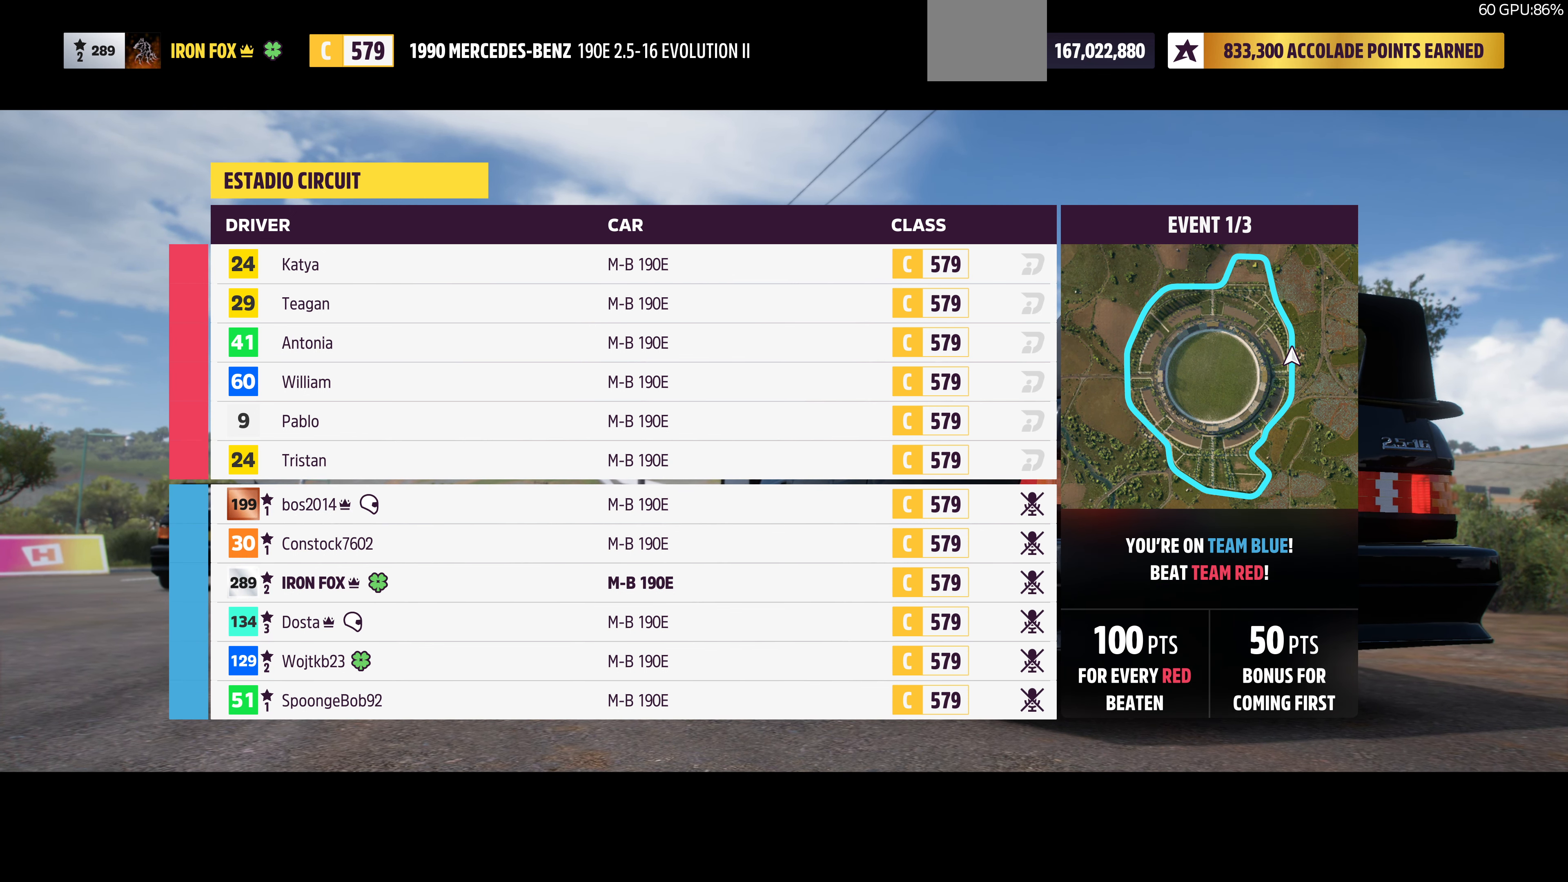
Gameplay with a controller (PlayStation layout); each line is a JSON object with the inputs held at the frame after it. "events" lists button and stick changes between this image and that frame as [ms after this image, input, new state], when the widget could be followed in between.
{"buttons": ["R2"], "left_stick": "center", "right_stick": "center", "events": [[400, "R2", "down"]]}
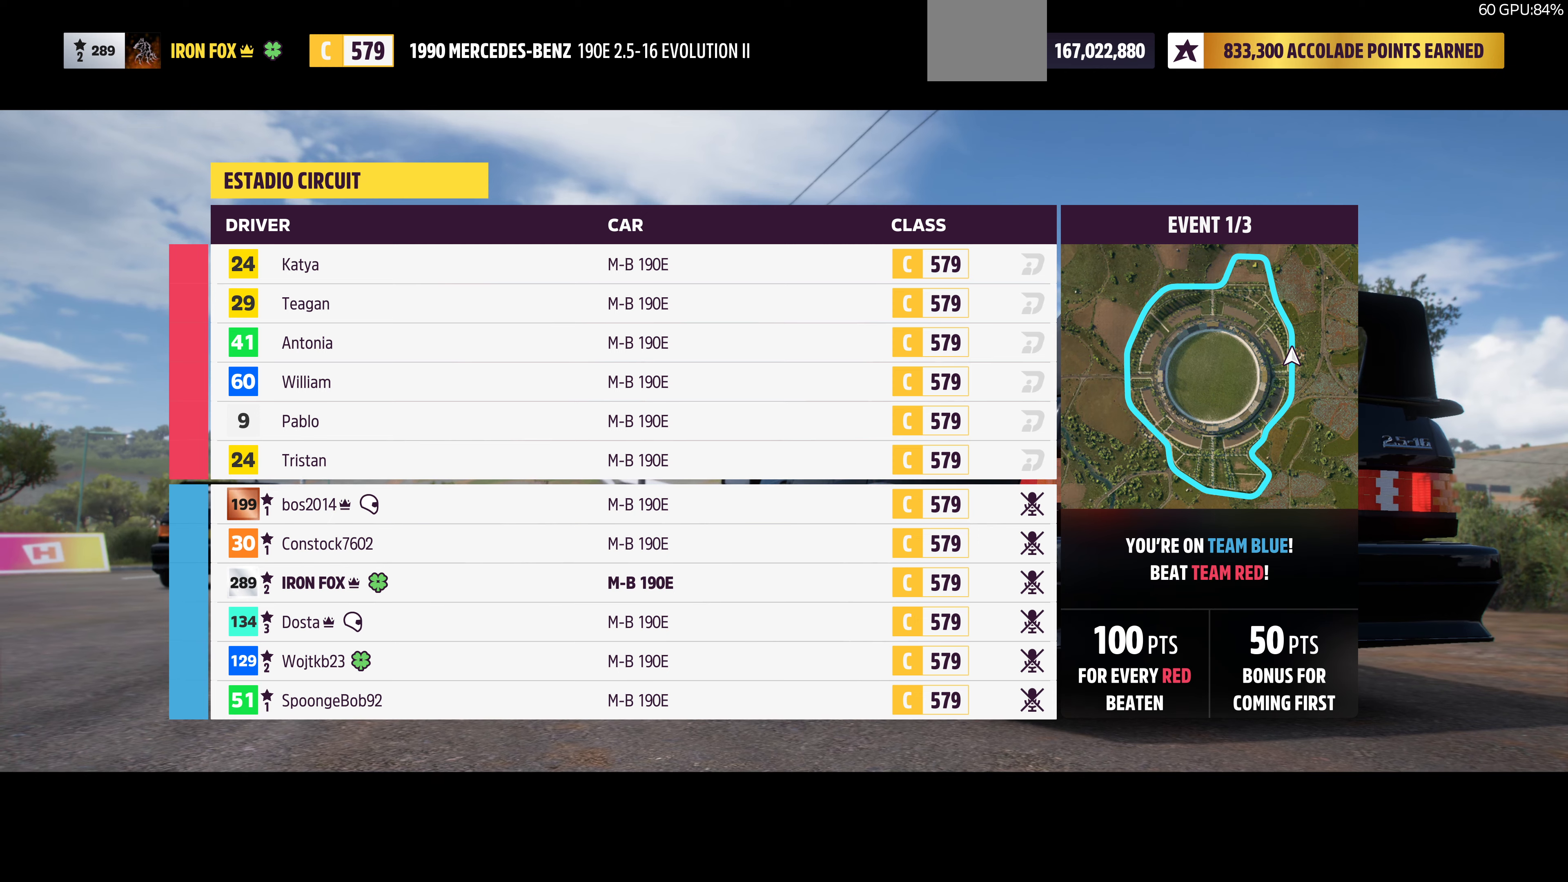
{"buttons": ["R2"], "left_stick": "center", "right_stick": "center", "events": []}
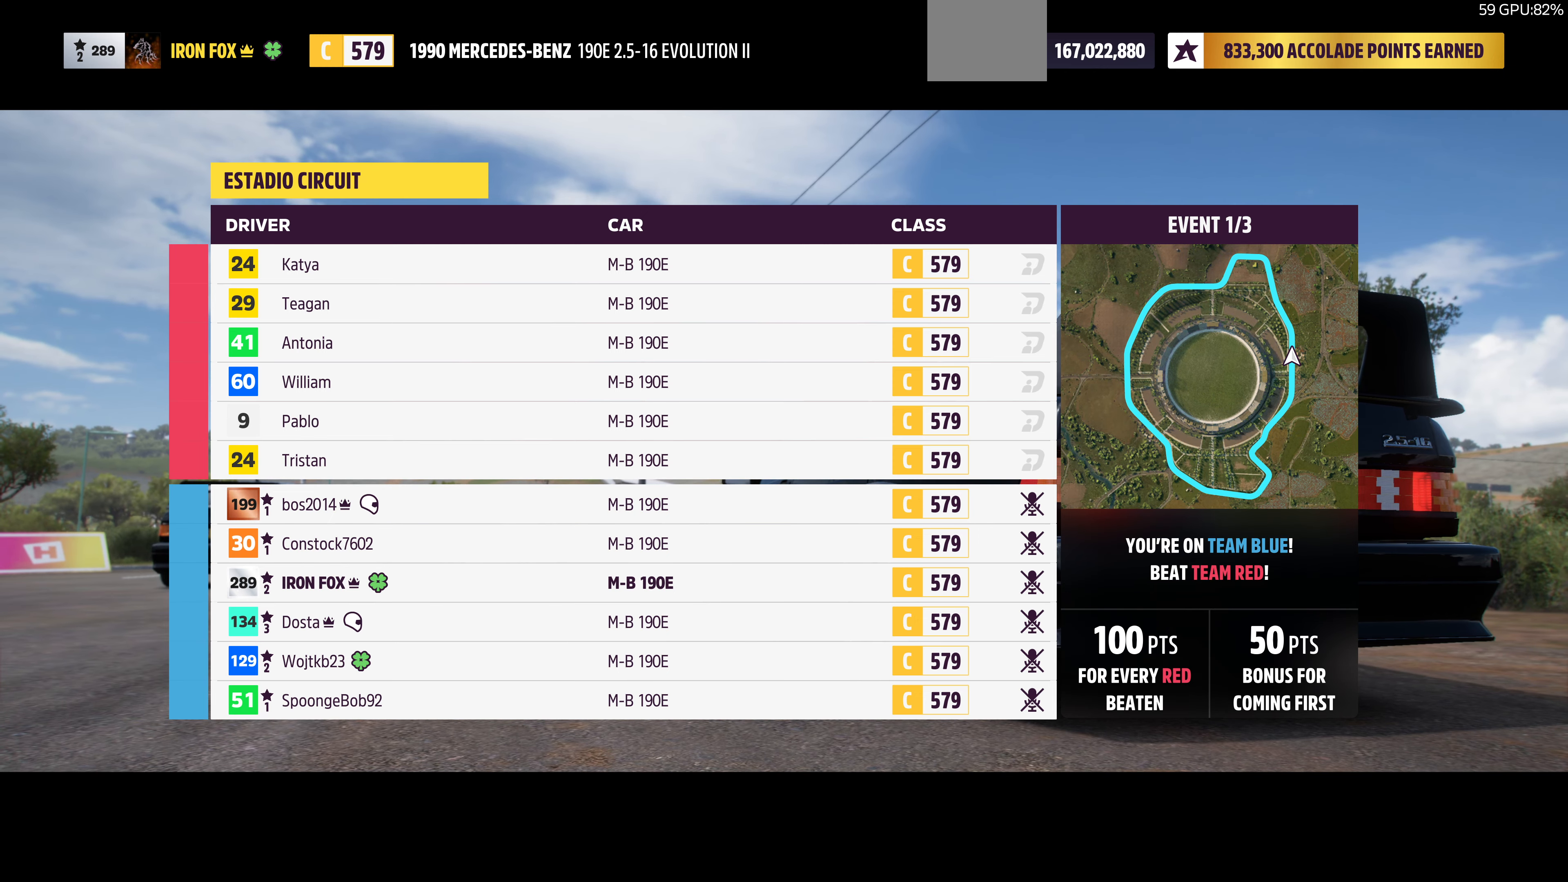
{"buttons": ["R2"], "left_stick": "center", "right_stick": "center", "events": []}
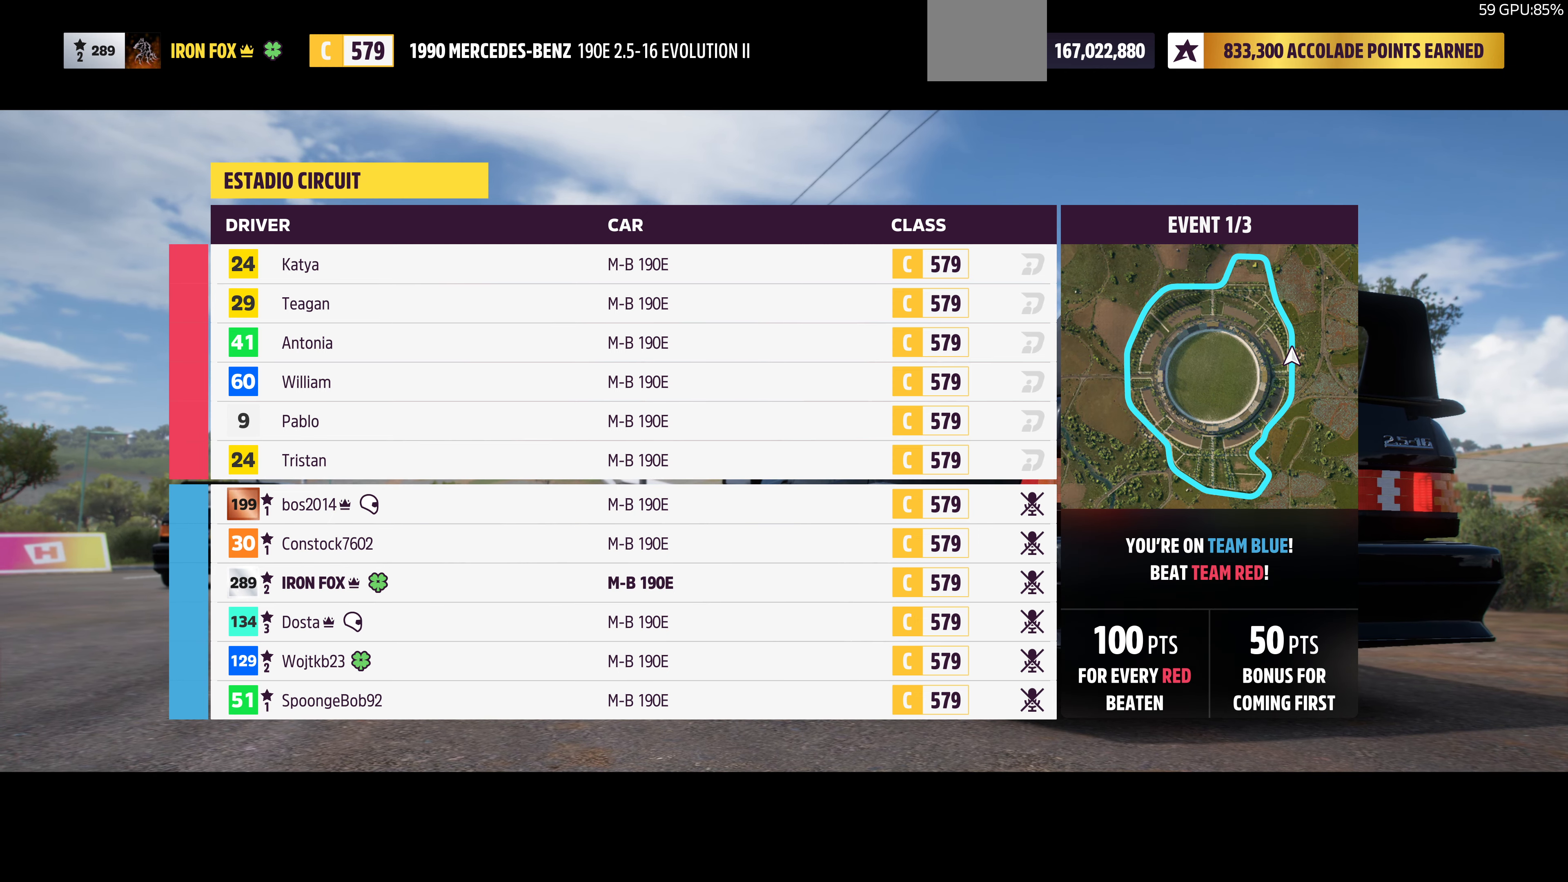
{"buttons": ["R2"], "left_stick": "center", "right_stick": "center", "events": []}
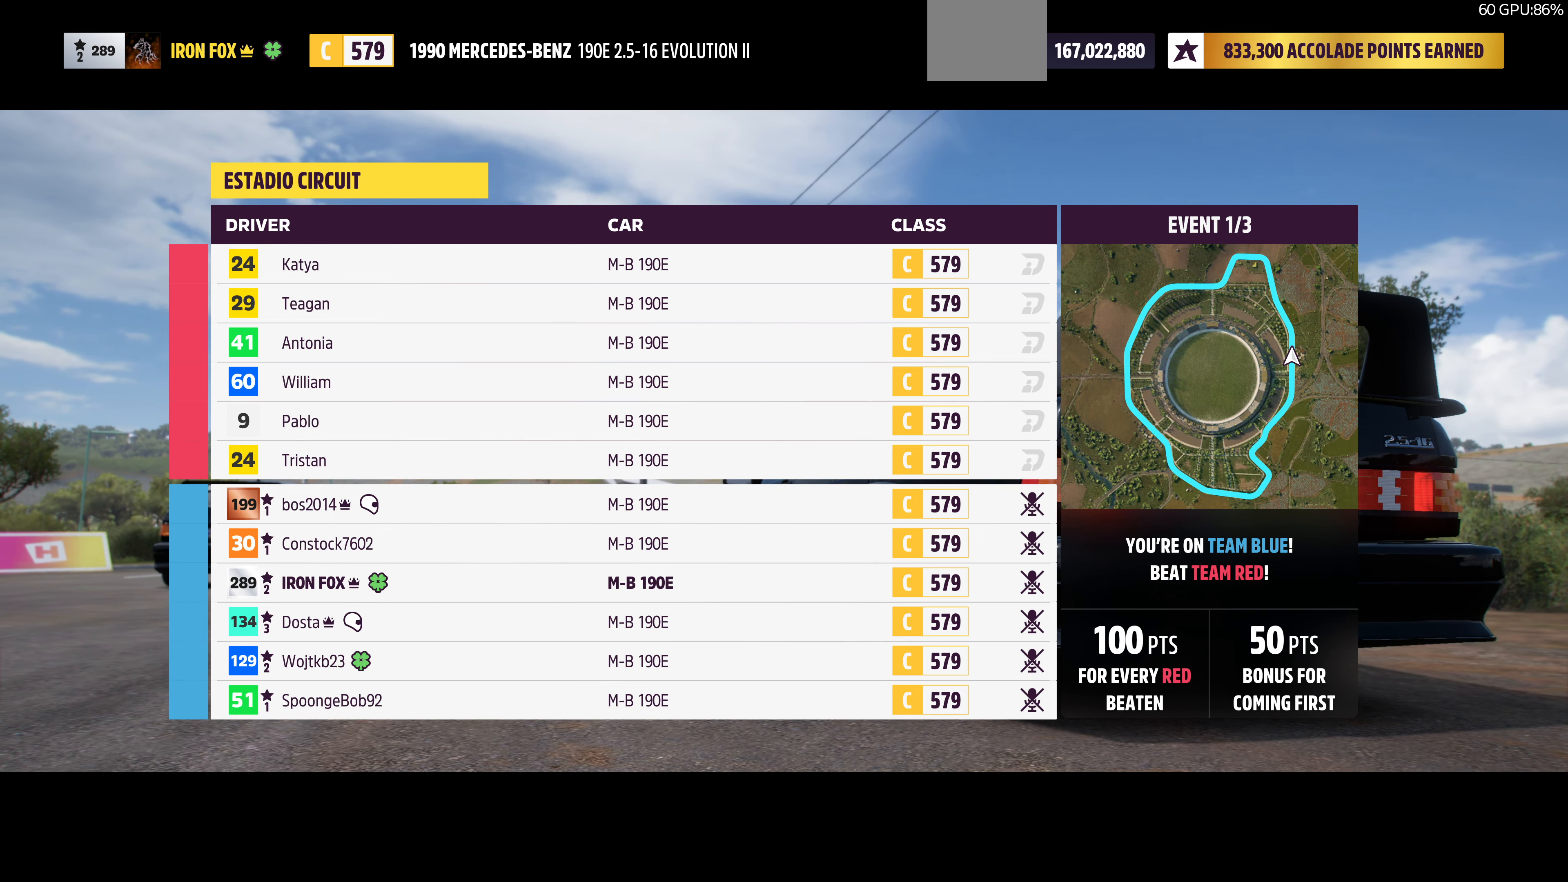
{"buttons": ["R2"], "left_stick": "center", "right_stick": "center", "events": []}
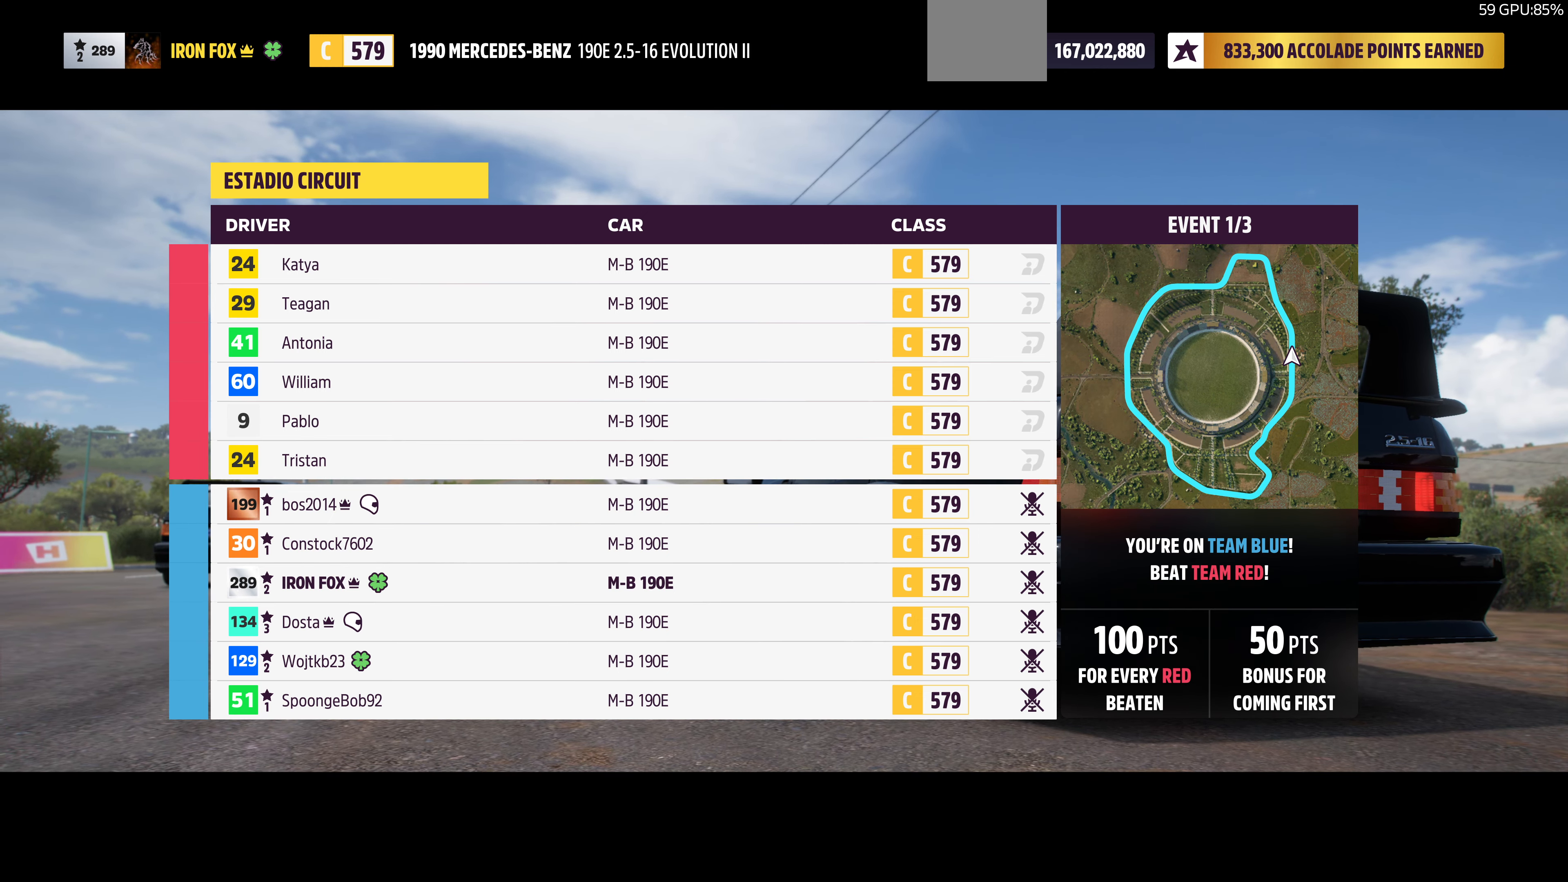
{"buttons": ["R2"], "left_stick": "center", "right_stick": "center", "events": []}
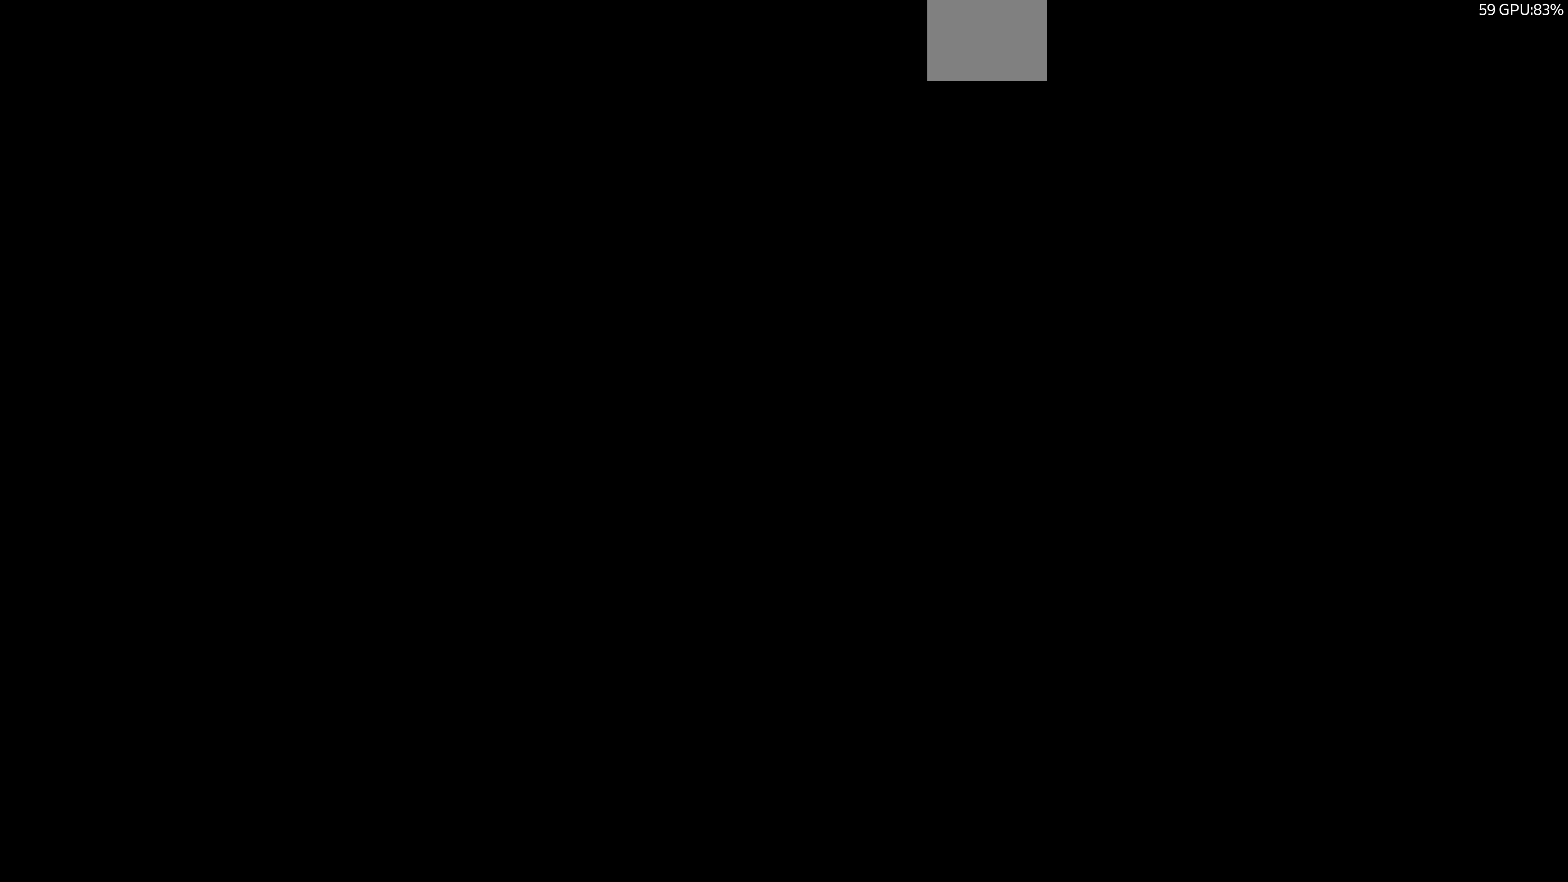
{"buttons": ["R2"], "left_stick": "center", "right_stick": "center", "events": []}
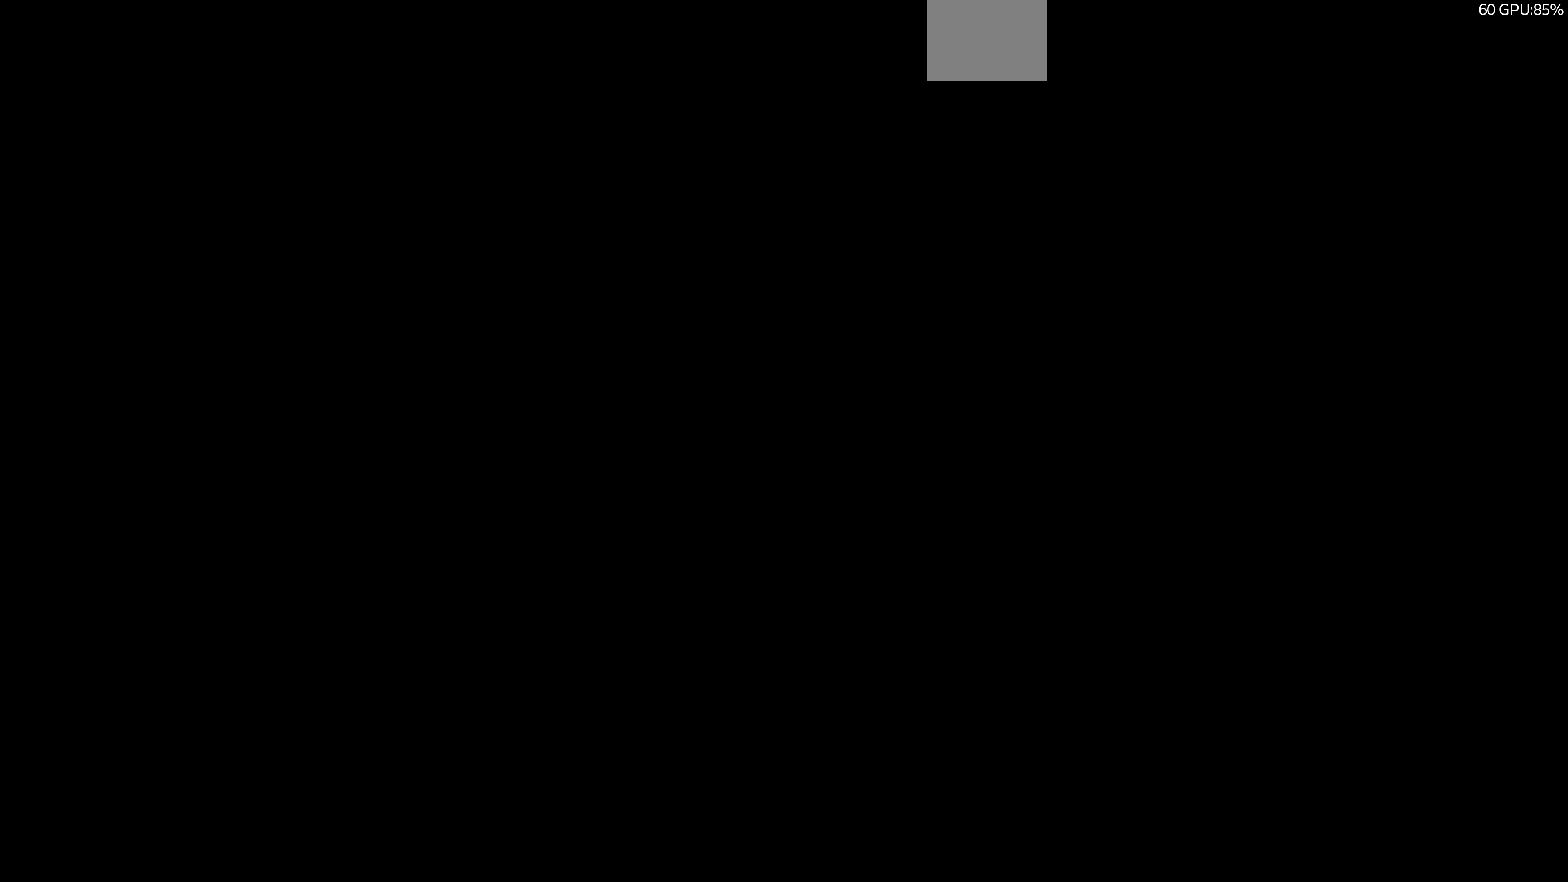
{"buttons": ["R2"], "left_stick": "center", "right_stick": "center", "events": []}
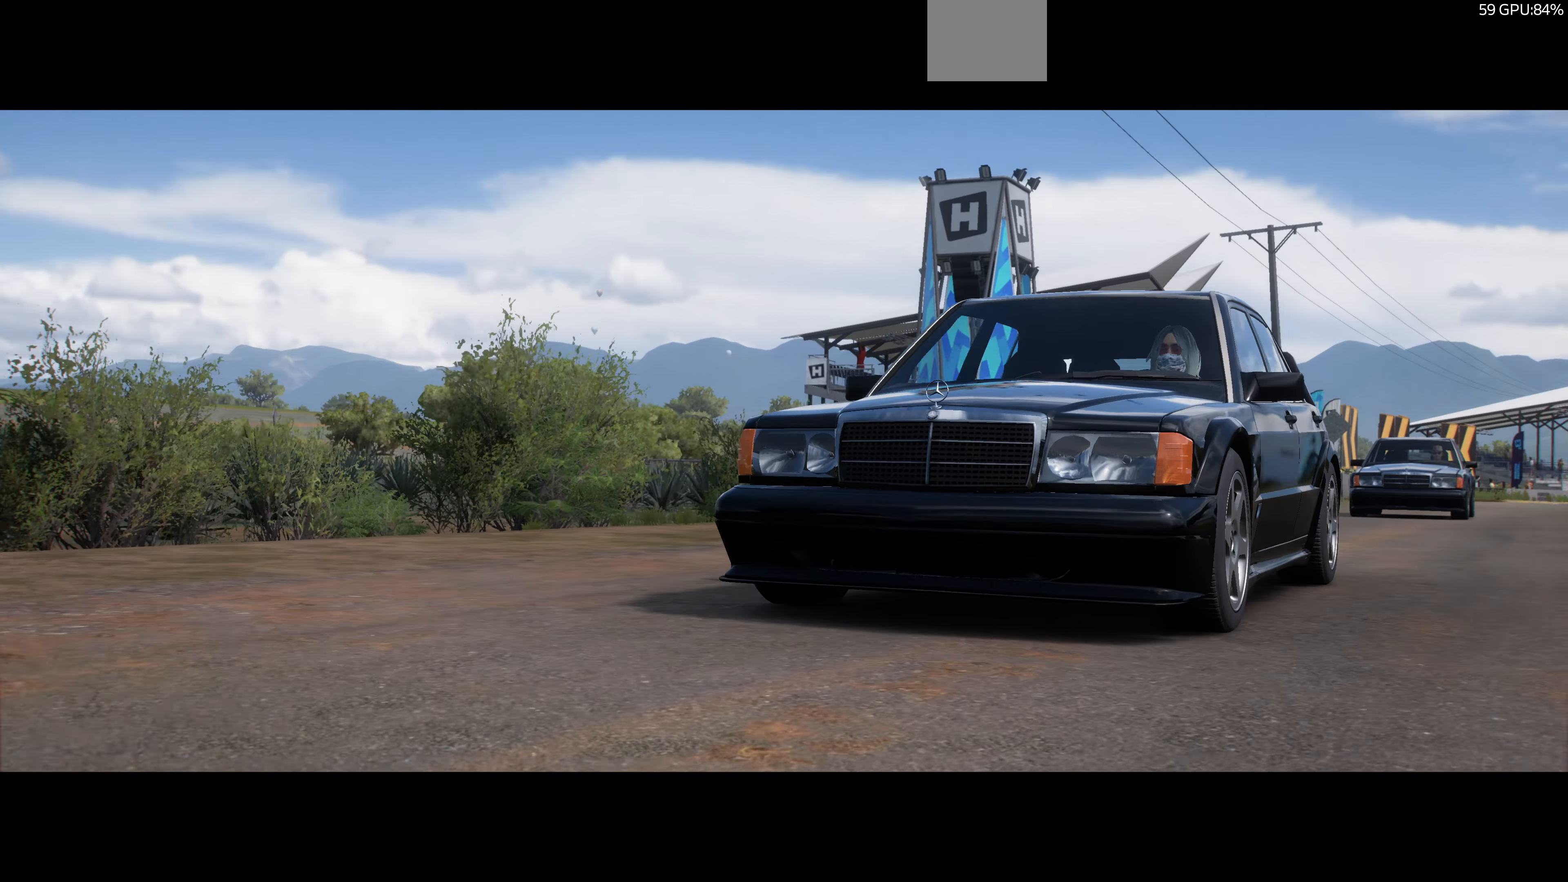
{"buttons": ["R2"], "left_stick": "center", "right_stick": "center", "events": []}
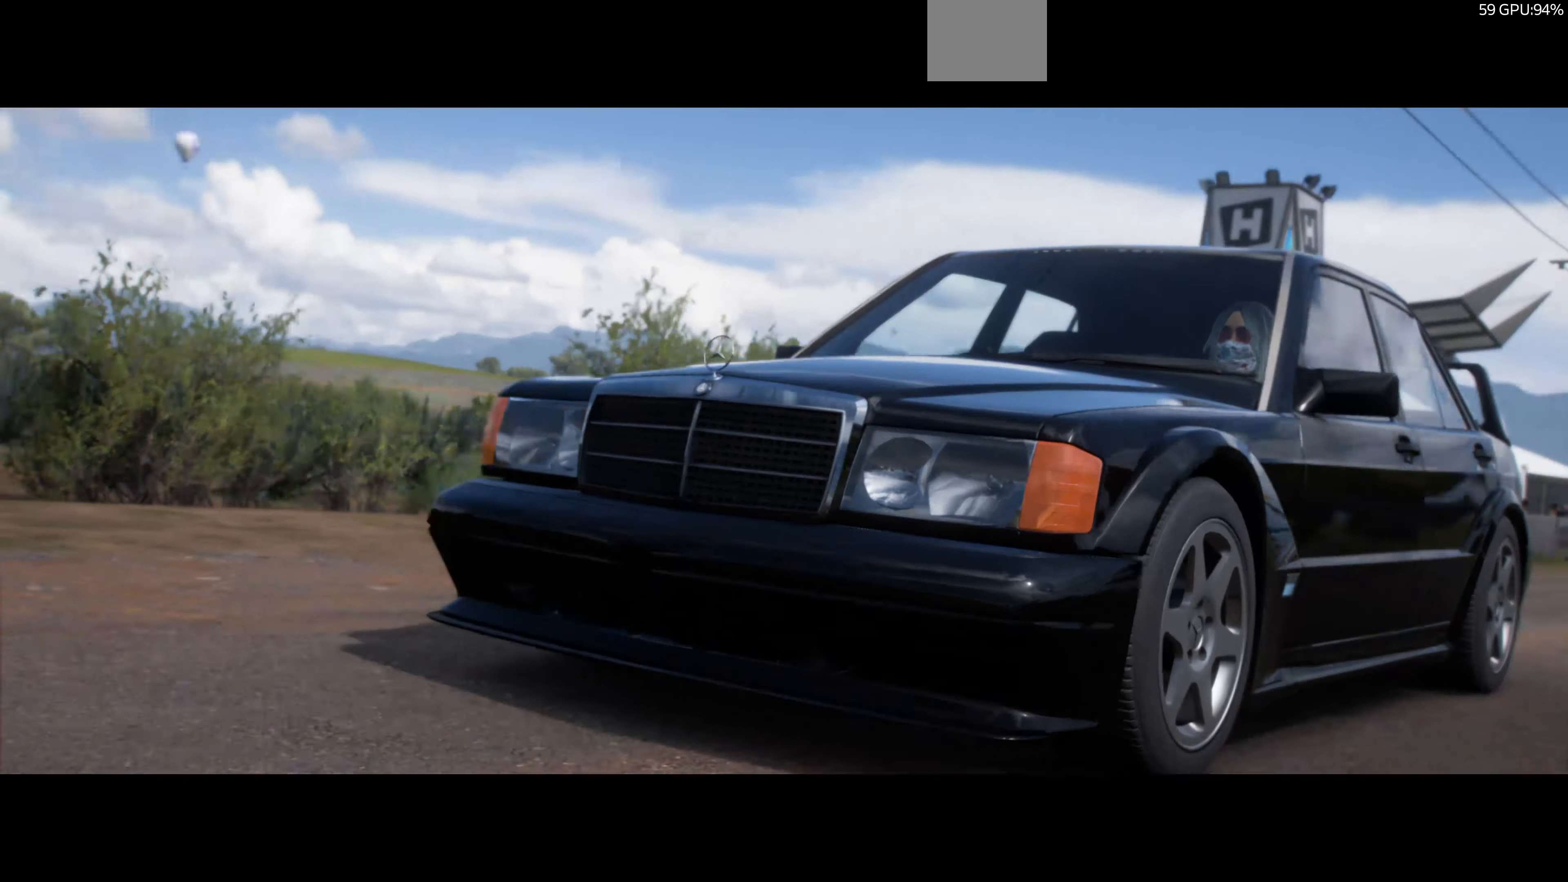
{"buttons": ["R2"], "left_stick": "center", "right_stick": "center", "events": []}
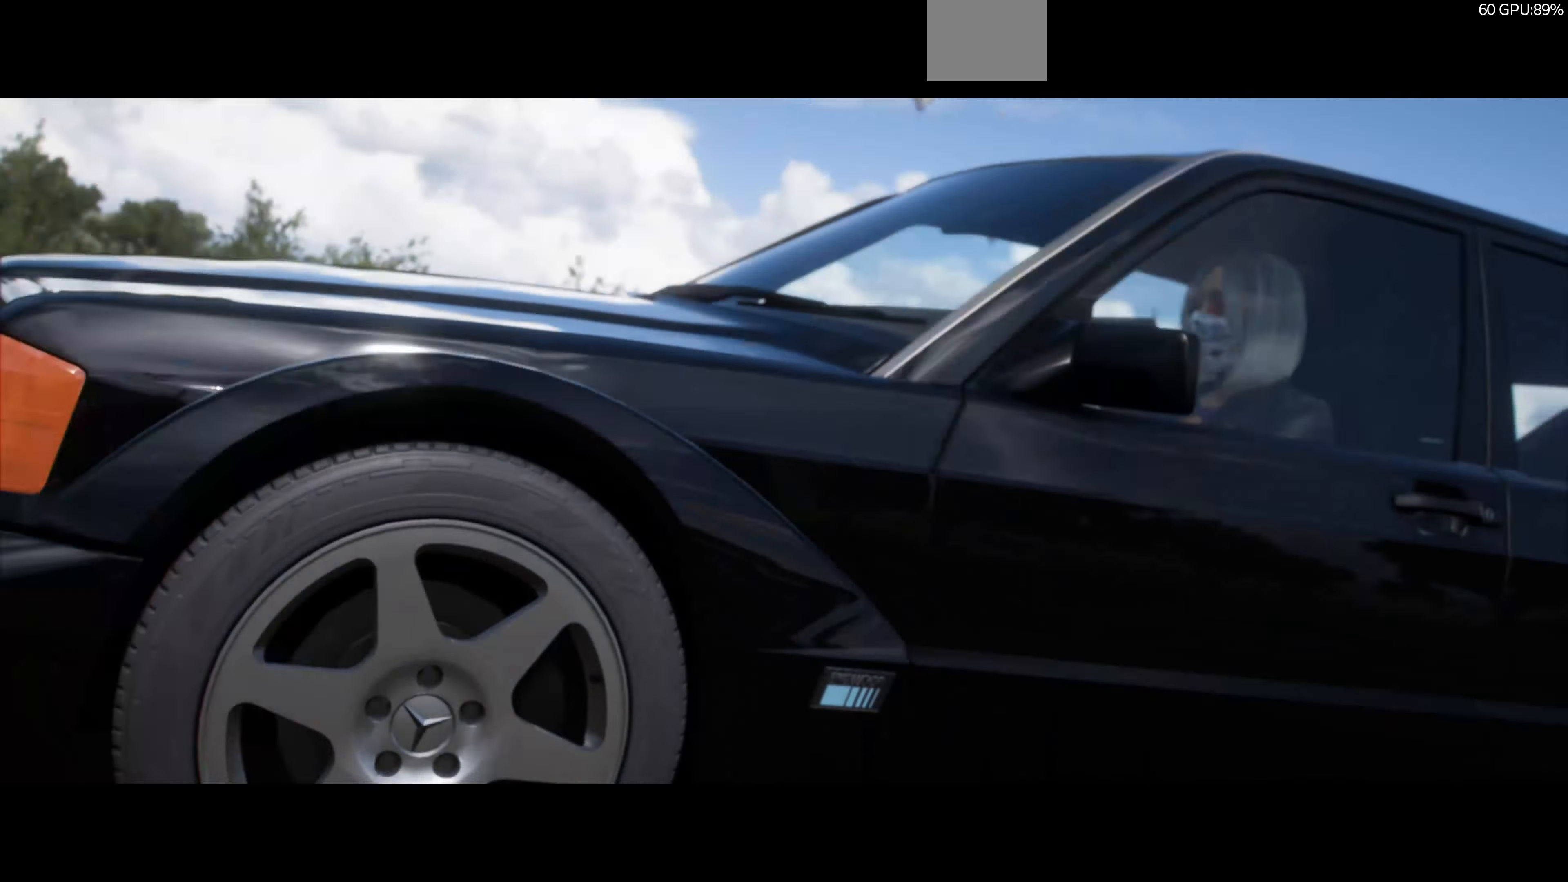
{"buttons": ["R2"], "left_stick": "center", "right_stick": "center", "events": []}